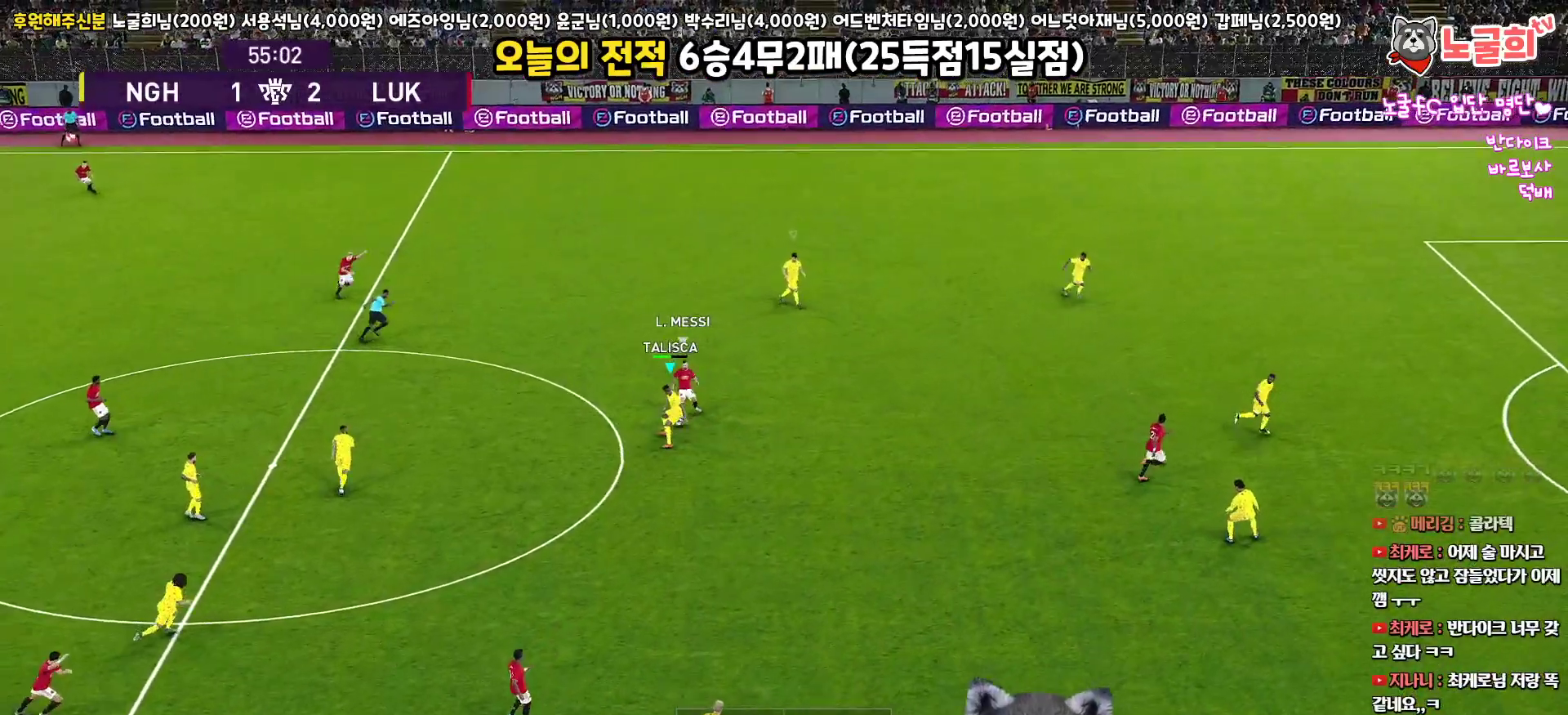
Gameplay with a controller (PlayStation layout); each line is a JSON object with the inputs held at the frame after it. "events" lists button and stick changes between this image and that frame as [ms after this image, input, new state], when the widget could be followed in between.
{"buttons": ["R1", "L3"], "left_stick": "down", "right_stick": "center", "events": [[100, "CROSS", "up"], [417, "left_stick", "down"]]}
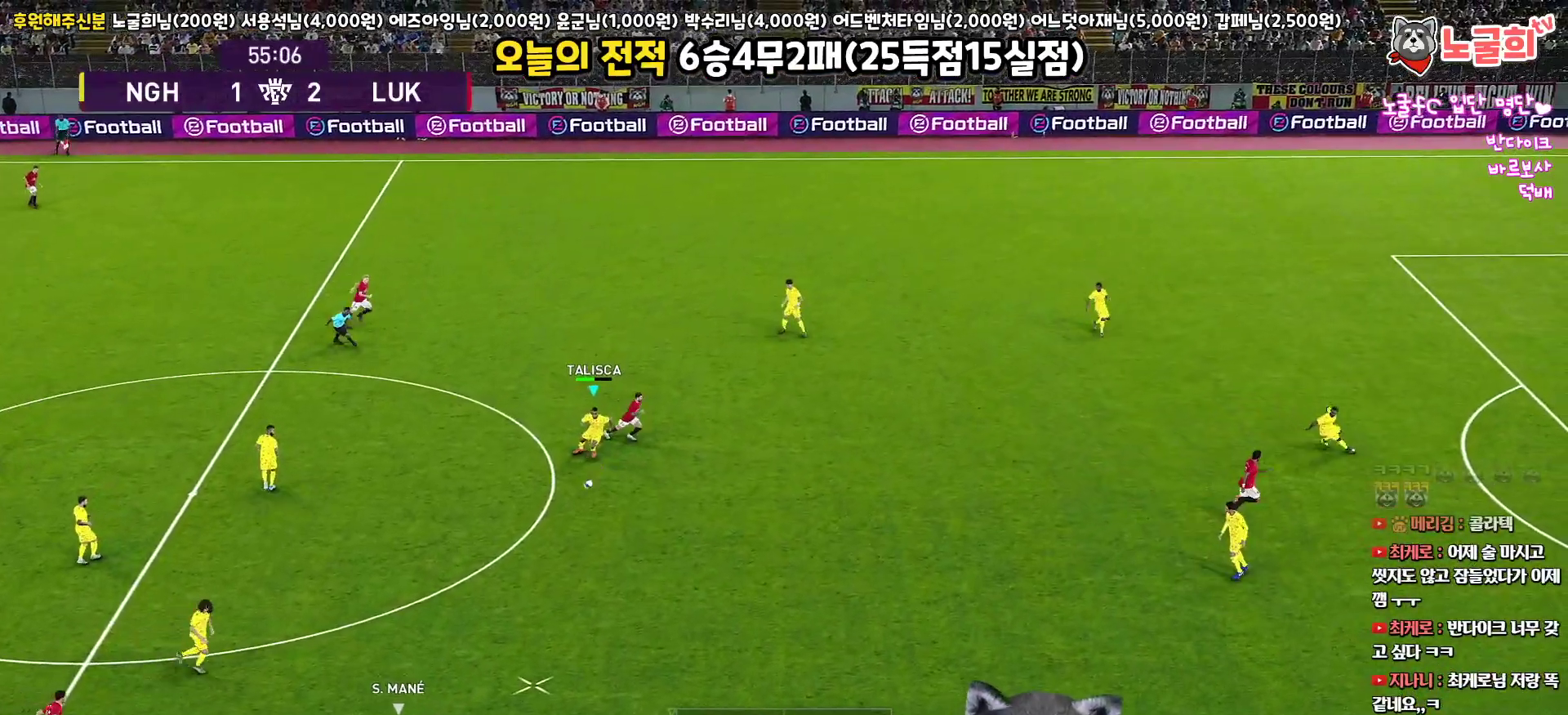
{"buttons": ["R1", "L3"], "left_stick": "right", "right_stick": "center", "events": [[83, "left_stick", "down-right"], [250, "L1", "down"], [283, "left_stick", "right"], [417, "L1", "up"]]}
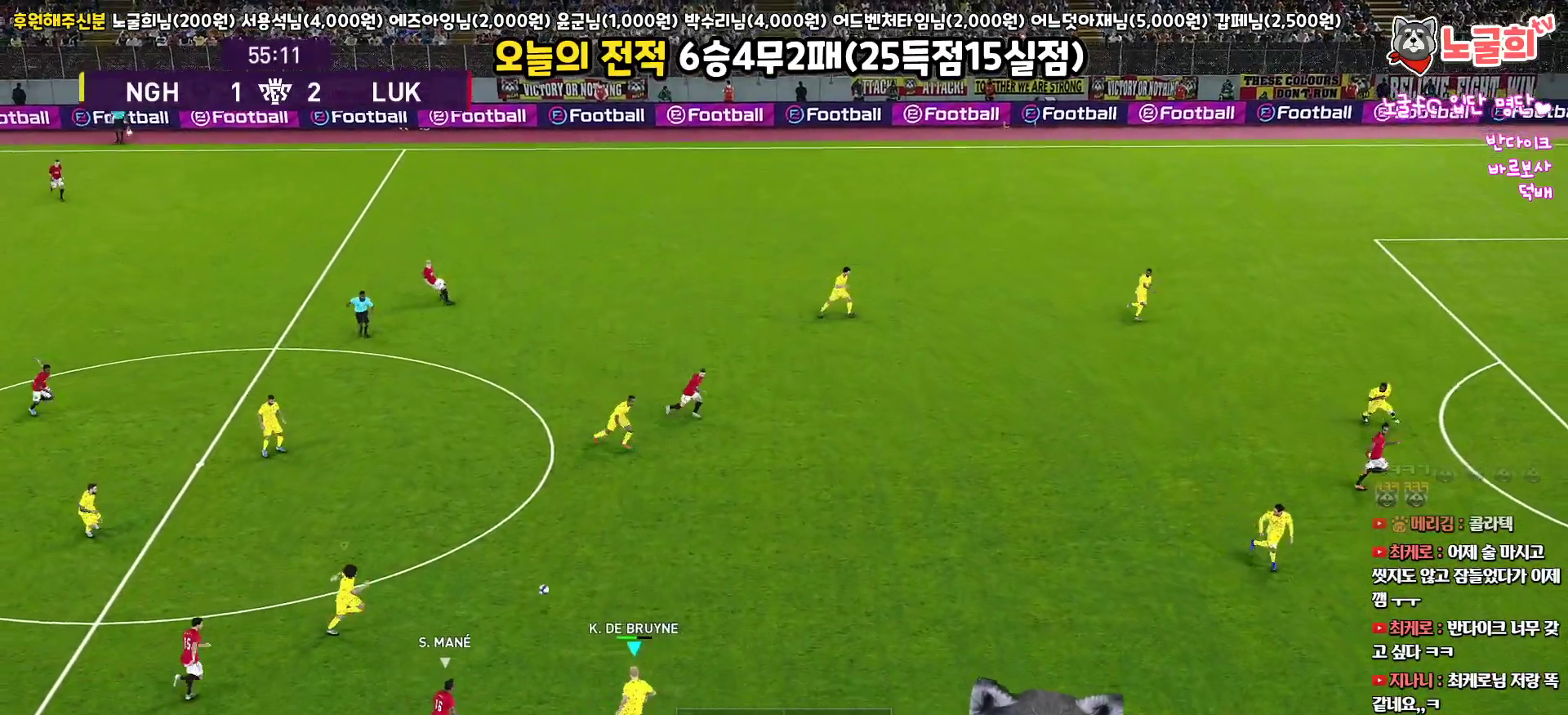
{"buttons": ["R1", "R2", "L3"], "left_stick": "down-right", "right_stick": "center", "events": [[133, "left_stick", "down-right"], [350, "R2", "down"]]}
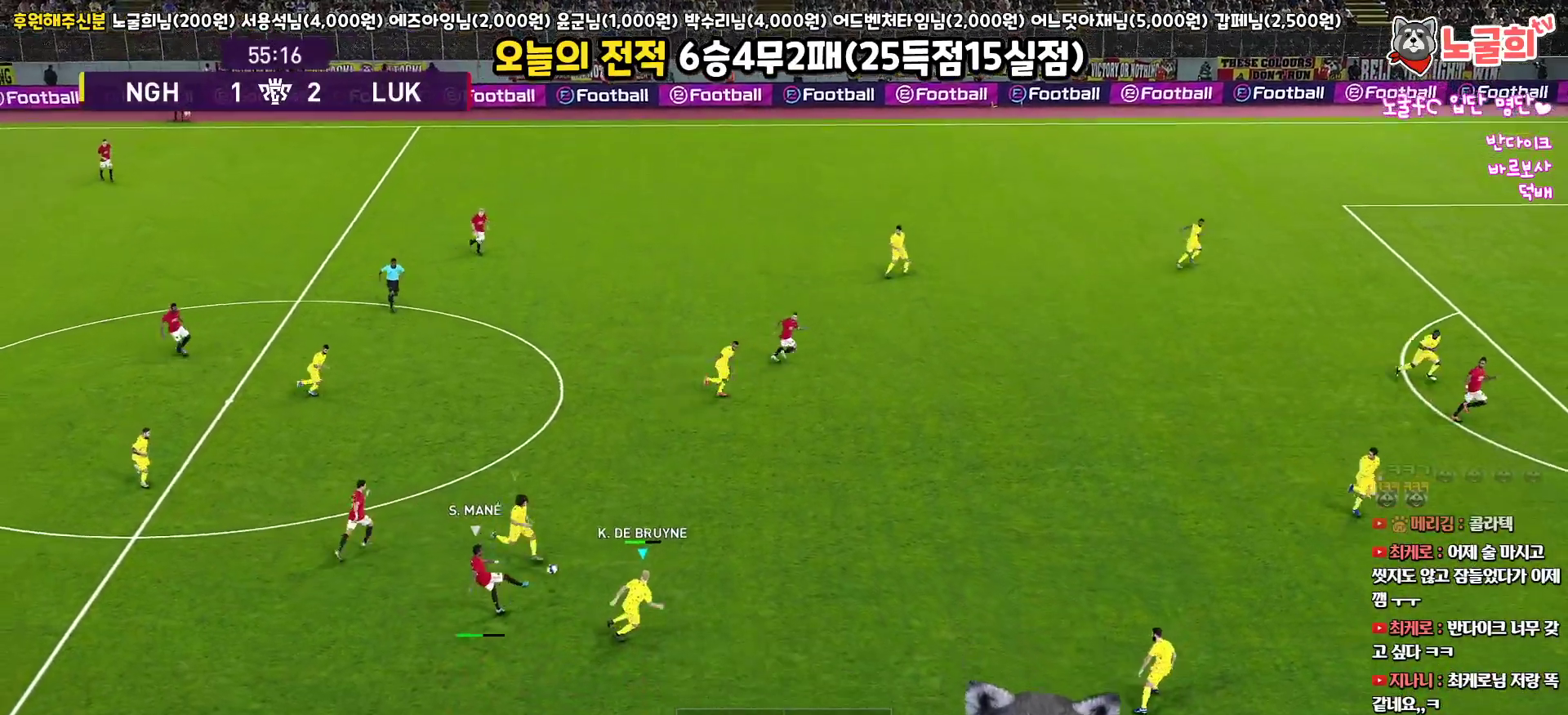
{"buttons": ["R1", "R2", "L3"], "left_stick": "down-right", "right_stick": "center", "events": [[83, "L1", "down"], [250, "L1", "up"]]}
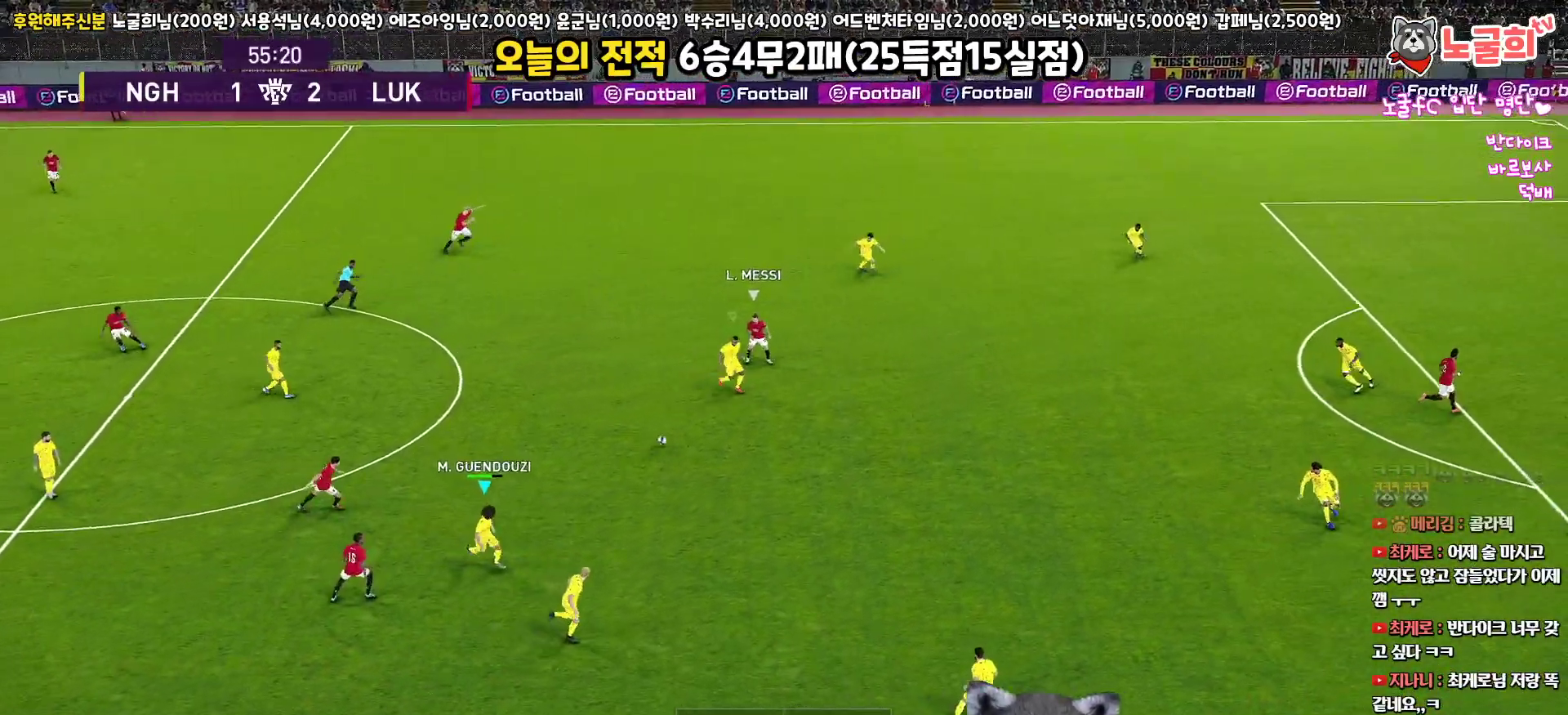
{"buttons": ["L3"], "left_stick": "down-left", "right_stick": "center", "events": [[17, "R2", "up"], [83, "CROSS", "down"], [83, "left_stick", "down-left"], [150, "R1", "up"], [283, "CROSS", "up"]]}
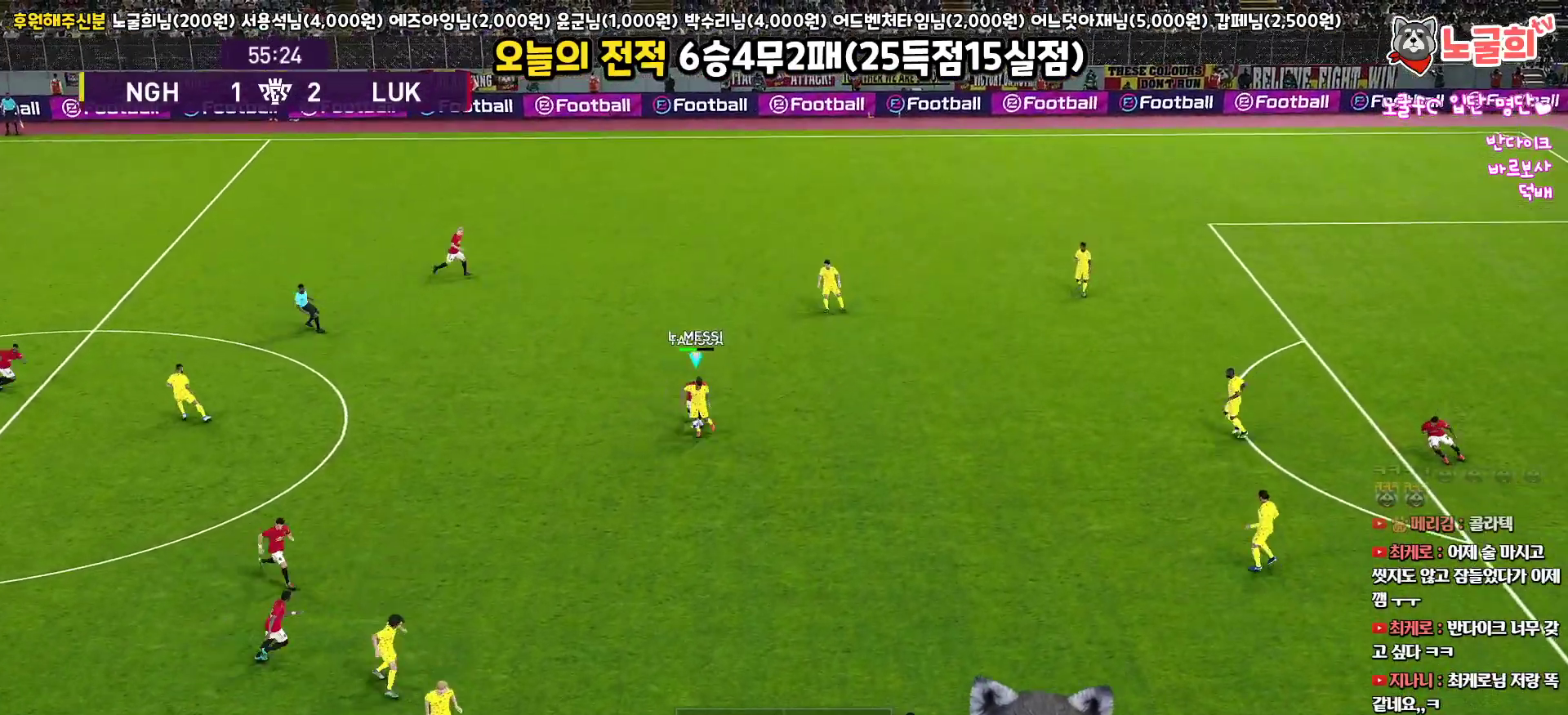
{"buttons": ["L3"], "left_stick": "down-right", "right_stick": "center", "events": [[183, "left_stick", "down"], [300, "CROSS", "down"], [417, "CROSS", "up"], [417, "left_stick", "down-right"]]}
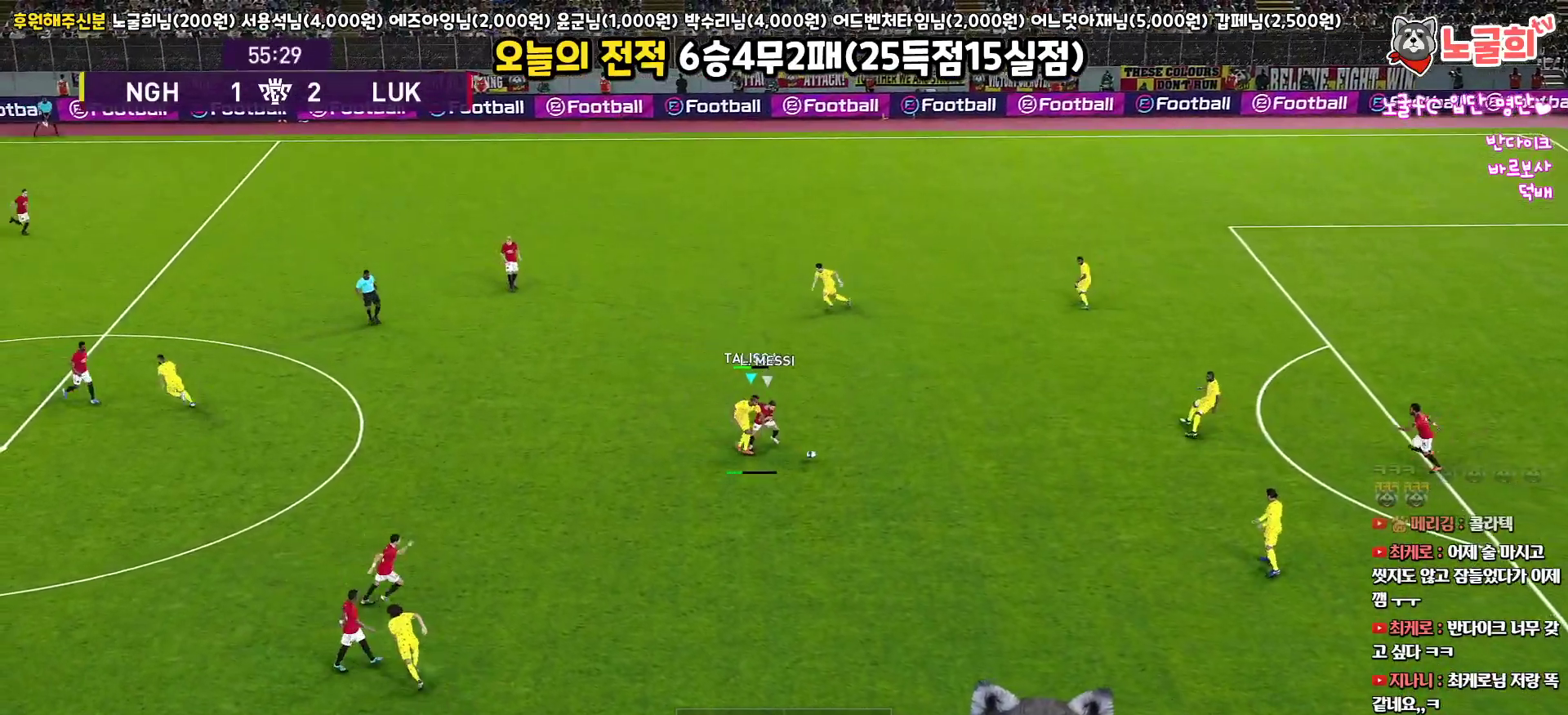
{"buttons": ["L3"], "left_stick": "down-right", "right_stick": "center", "events": []}
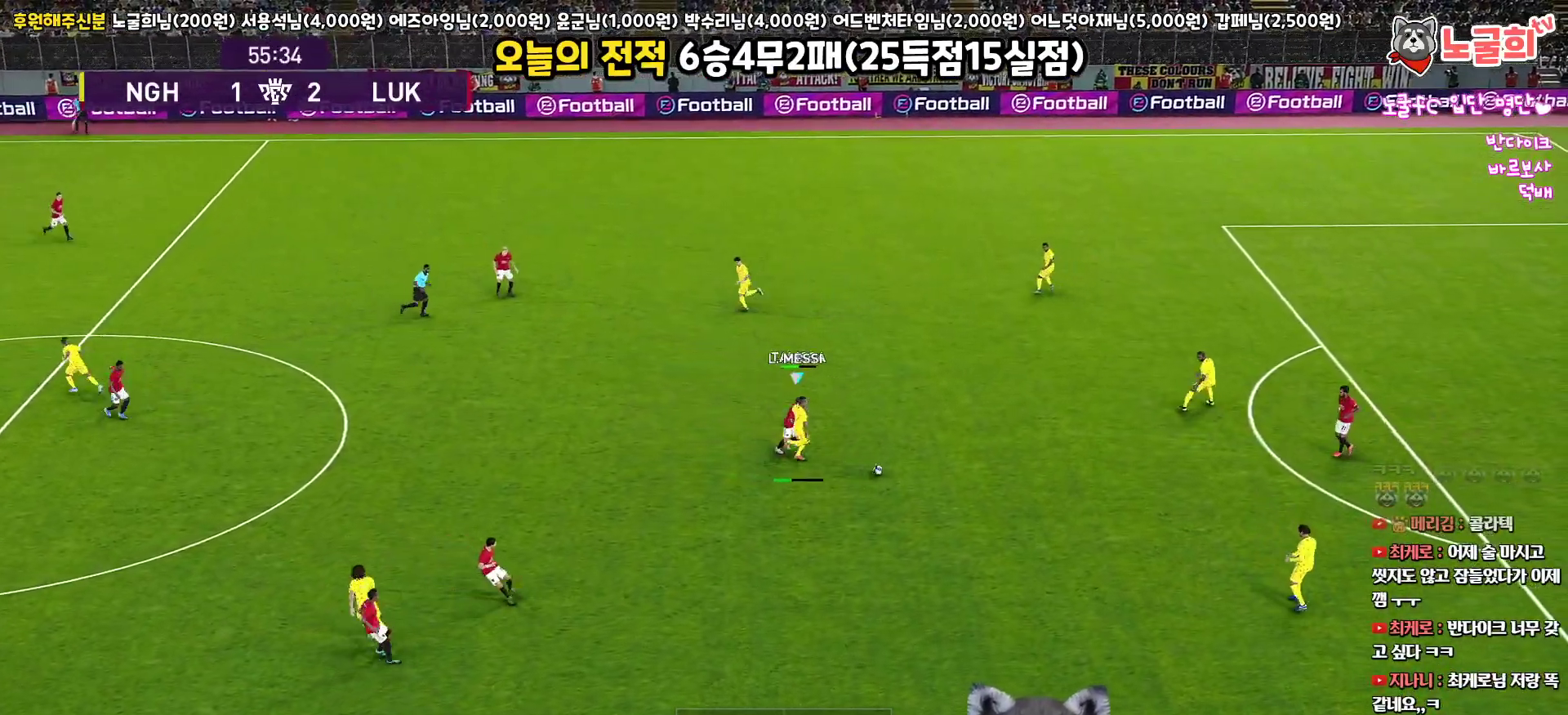
{"buttons": ["L3"], "left_stick": "down-right", "right_stick": "center", "events": []}
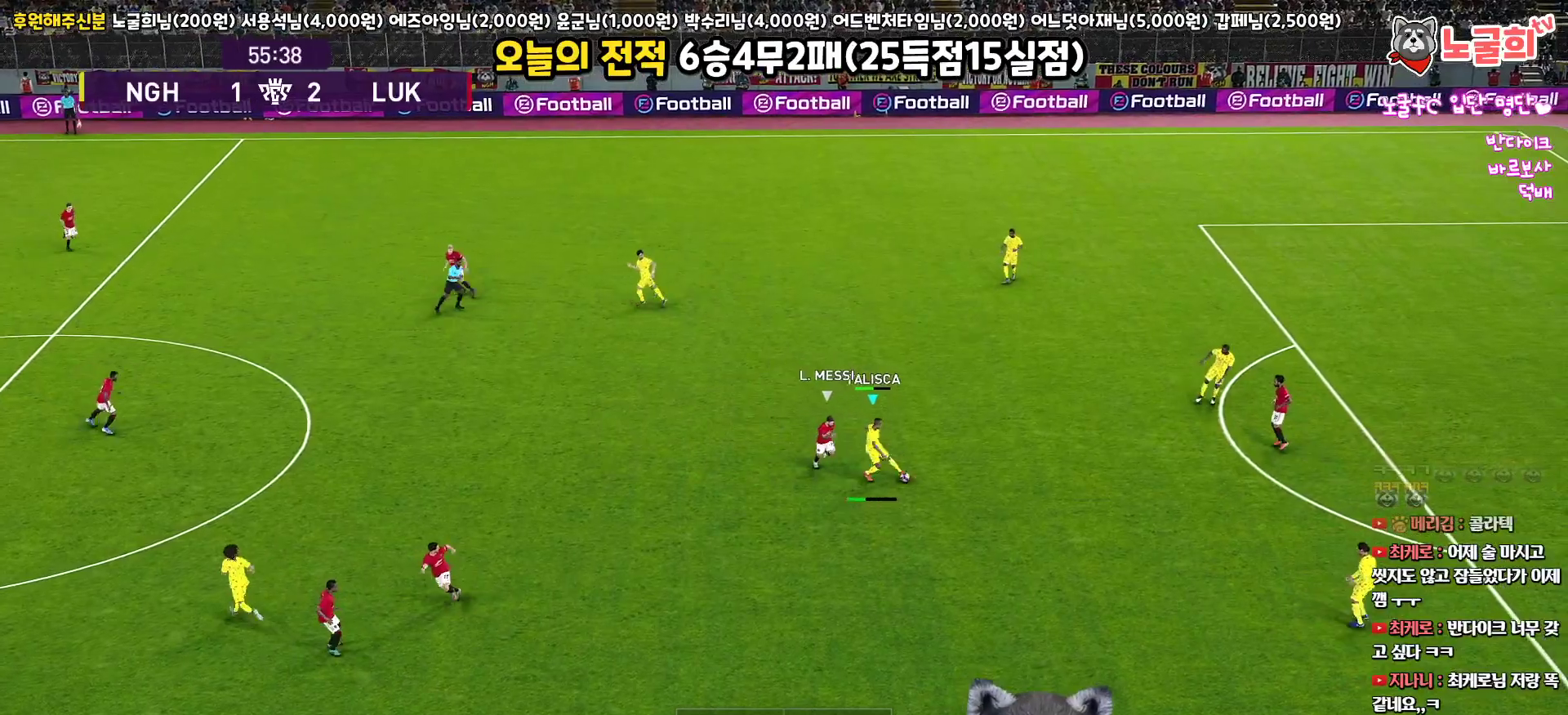
{"buttons": ["R1", "L3"], "left_stick": "up", "right_stick": "center", "events": [[267, "left_stick", "down-left"], [300, "L3", "up"], [317, "R1", "down"], [333, "left_stick", "up-left"], [383, "left_stick", "up"], [400, "L3", "down"]]}
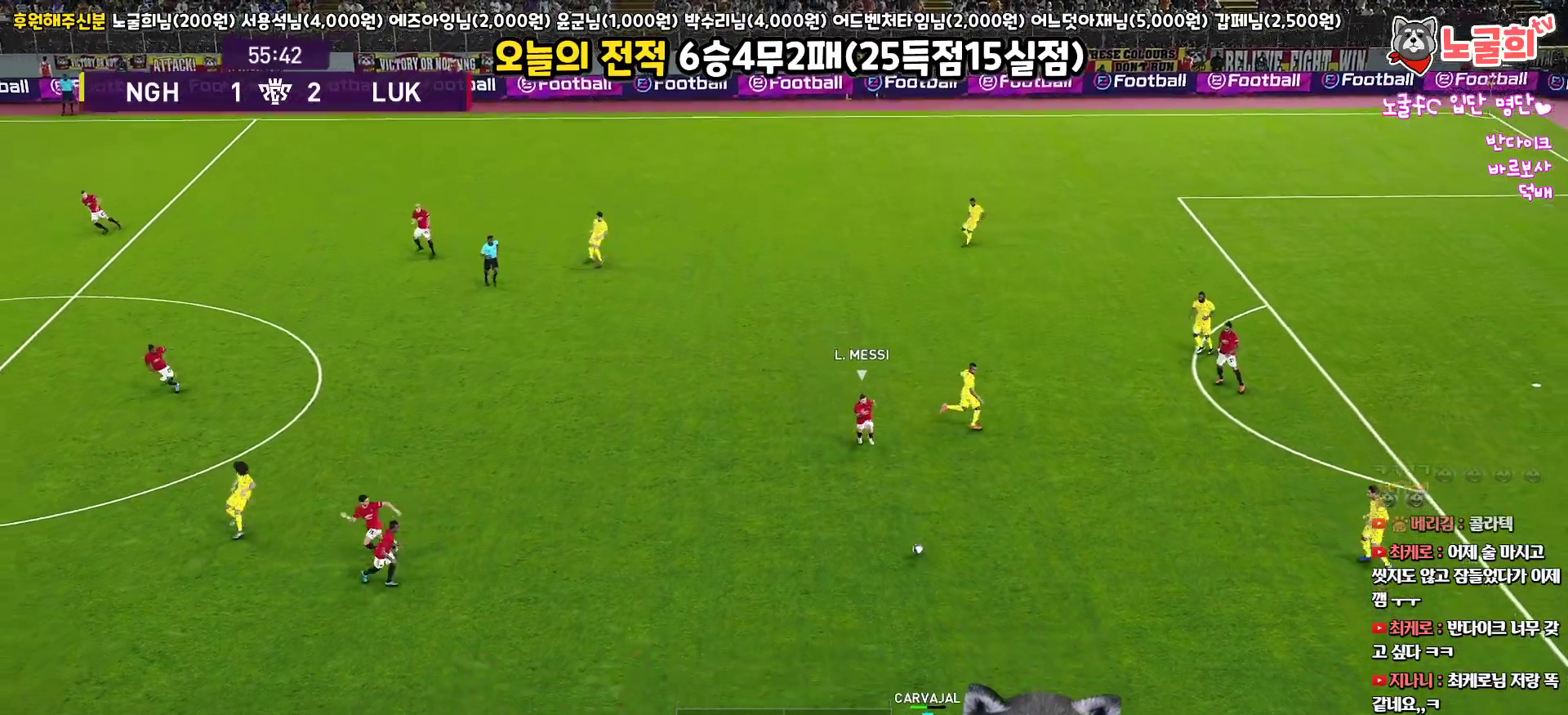
{"buttons": ["L3"], "left_stick": "left", "right_stick": "center", "events": [[83, "left_stick", "up-left"], [150, "R1", "up"], [433, "left_stick", "left"]]}
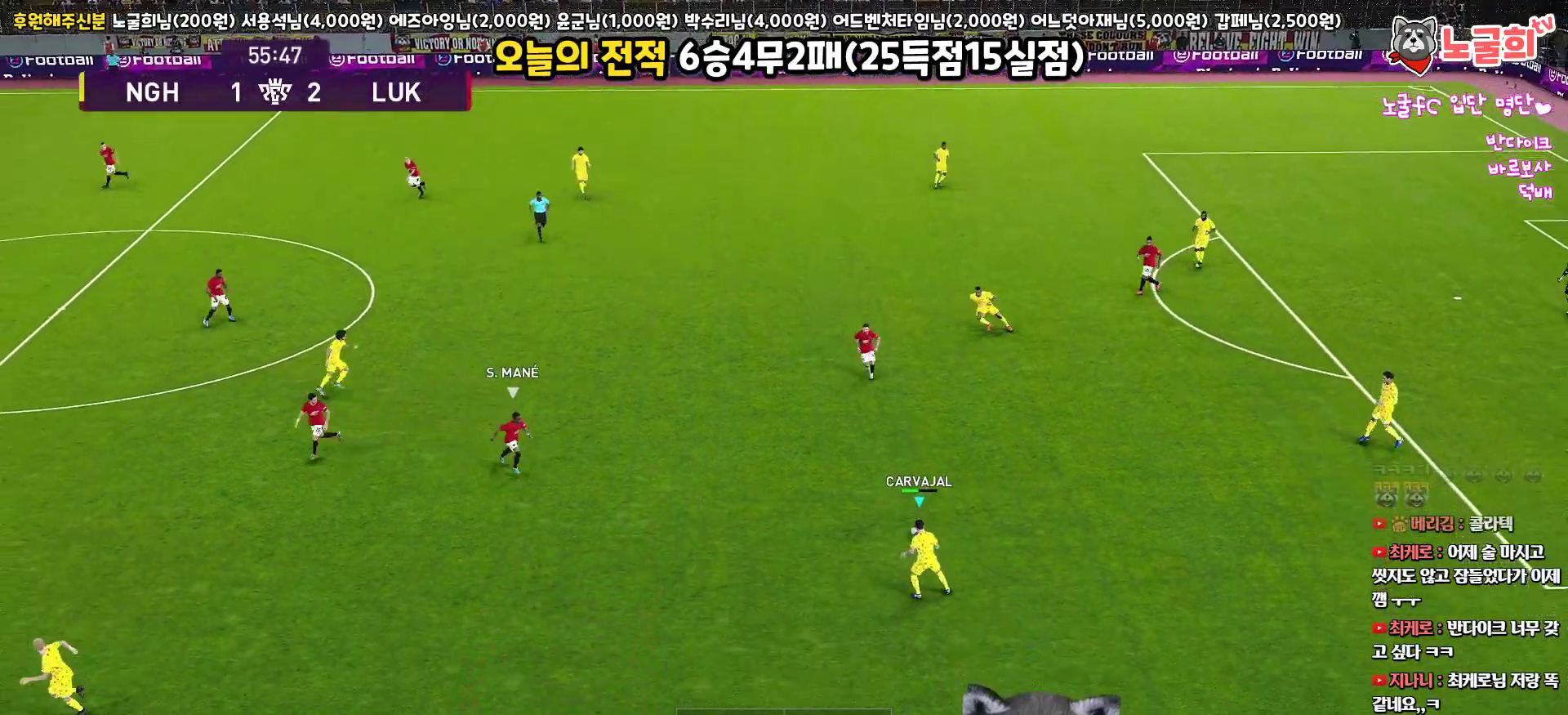
{"buttons": ["L3"], "left_stick": "down-left", "right_stick": "center", "events": [[83, "left_stick", "down-left"], [133, "CROSS", "down"], [250, "CROSS", "up"]]}
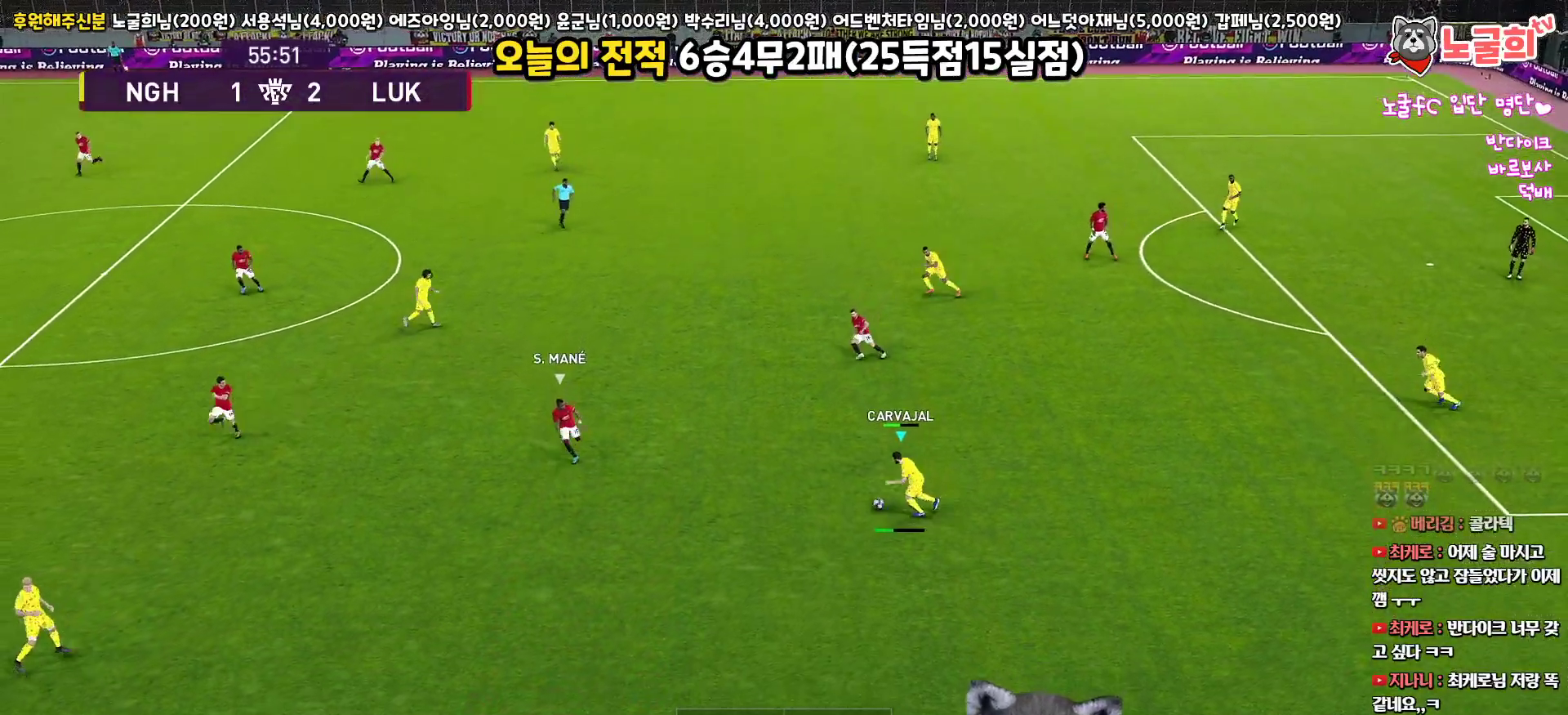
{"buttons": [], "left_stick": "down-left", "right_stick": "center", "events": [[283, "L3", "up"]]}
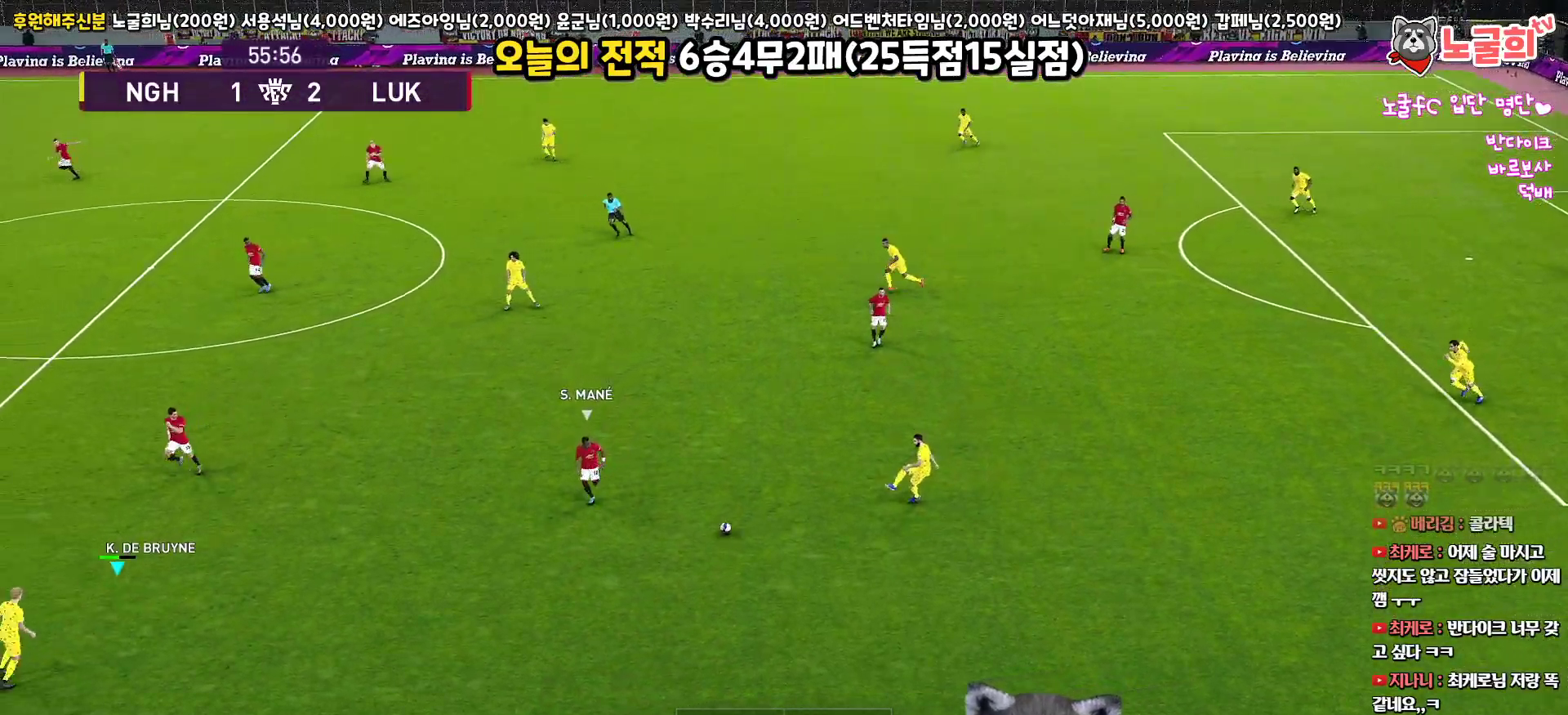
{"buttons": ["TRIANGLE"], "left_stick": "up", "right_stick": "center", "events": [[100, "left_stick", "right"], [133, "R1", "down"], [383, "left_stick", "up"], [400, "R1", "up"], [500, "TRIANGLE", "down"]]}
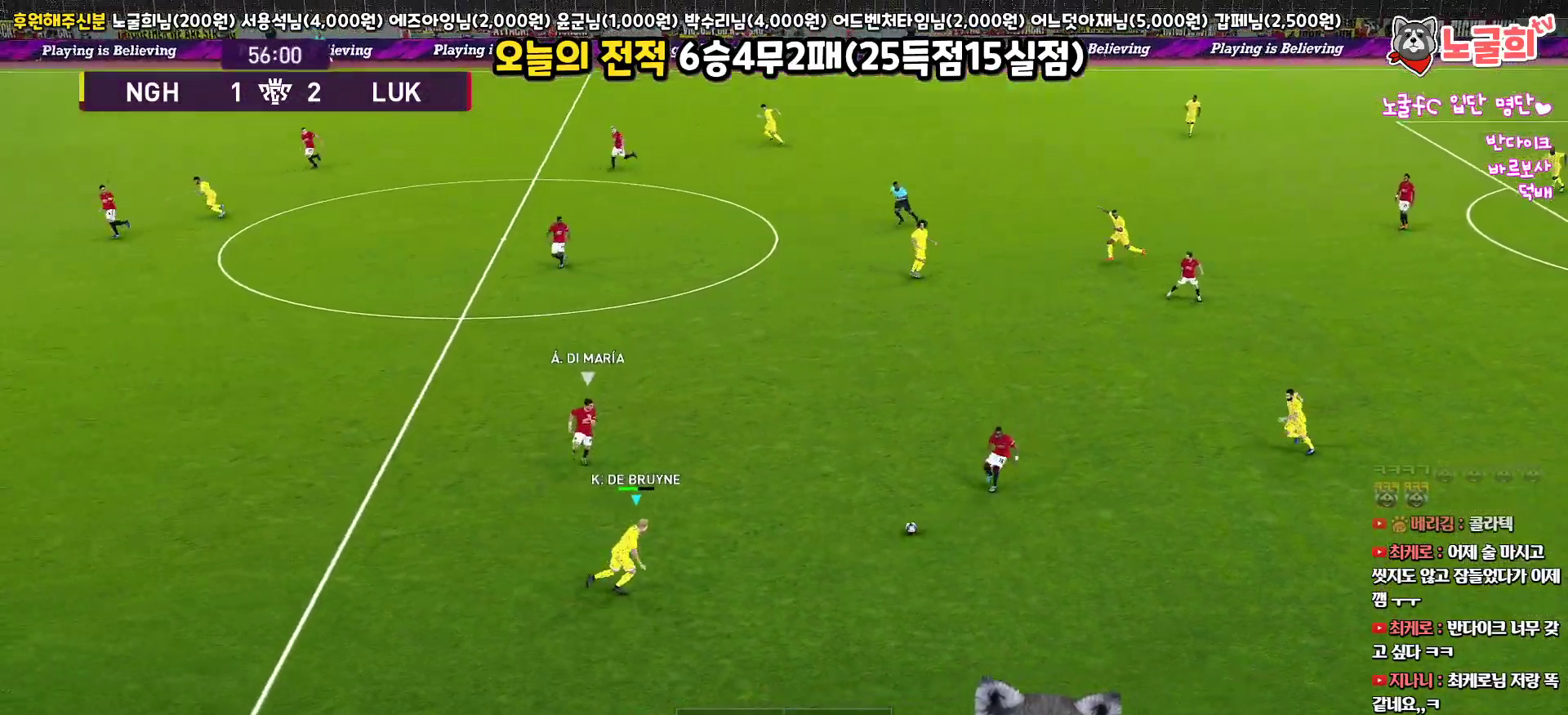
{"buttons": [], "left_stick": "up", "right_stick": "center", "events": [[133, "TRIANGLE", "up"]]}
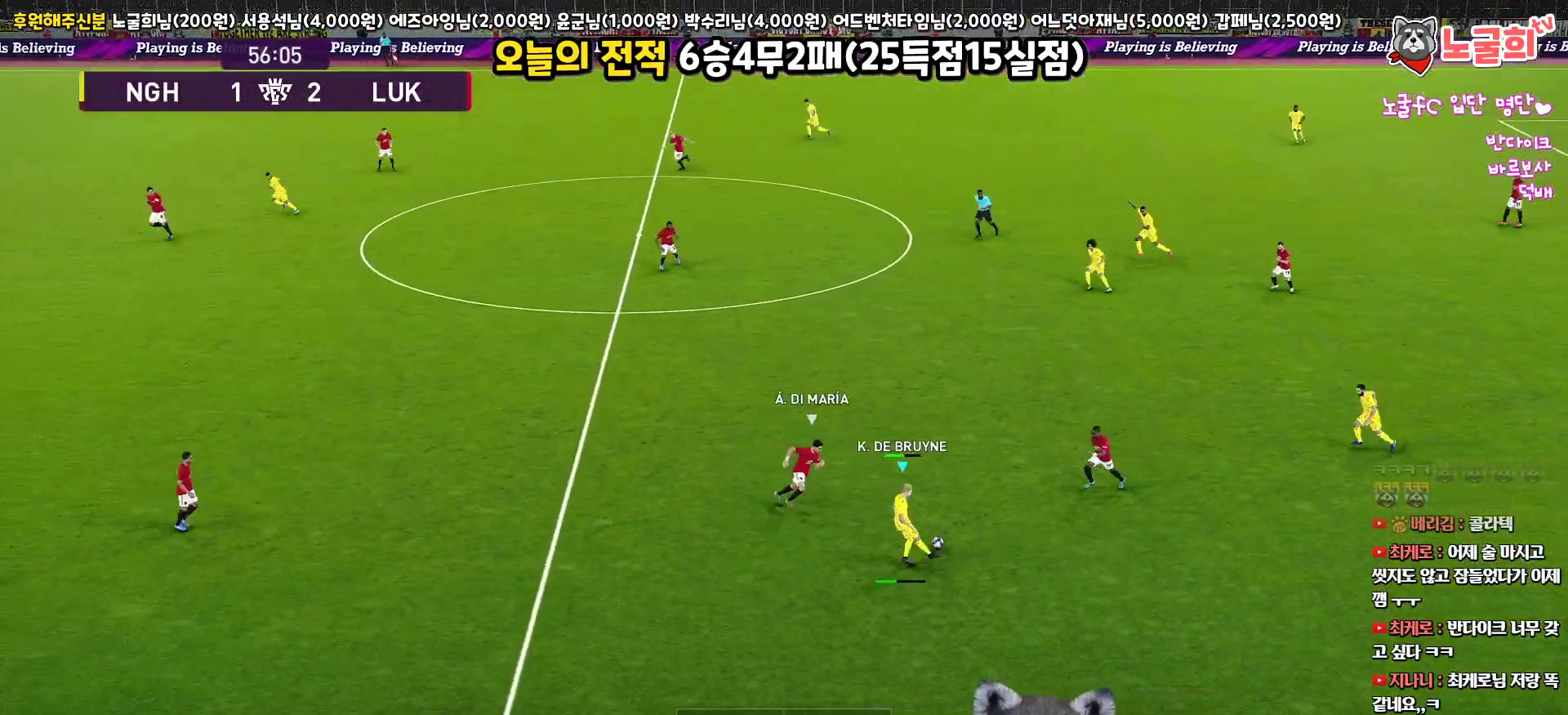
{"buttons": ["R1", "L3"], "left_stick": "down-left", "right_stick": "center", "events": [[200, "left_stick", "left"], [250, "left_stick", "down-left"], [267, "R1", "down"], [317, "L3", "down"]]}
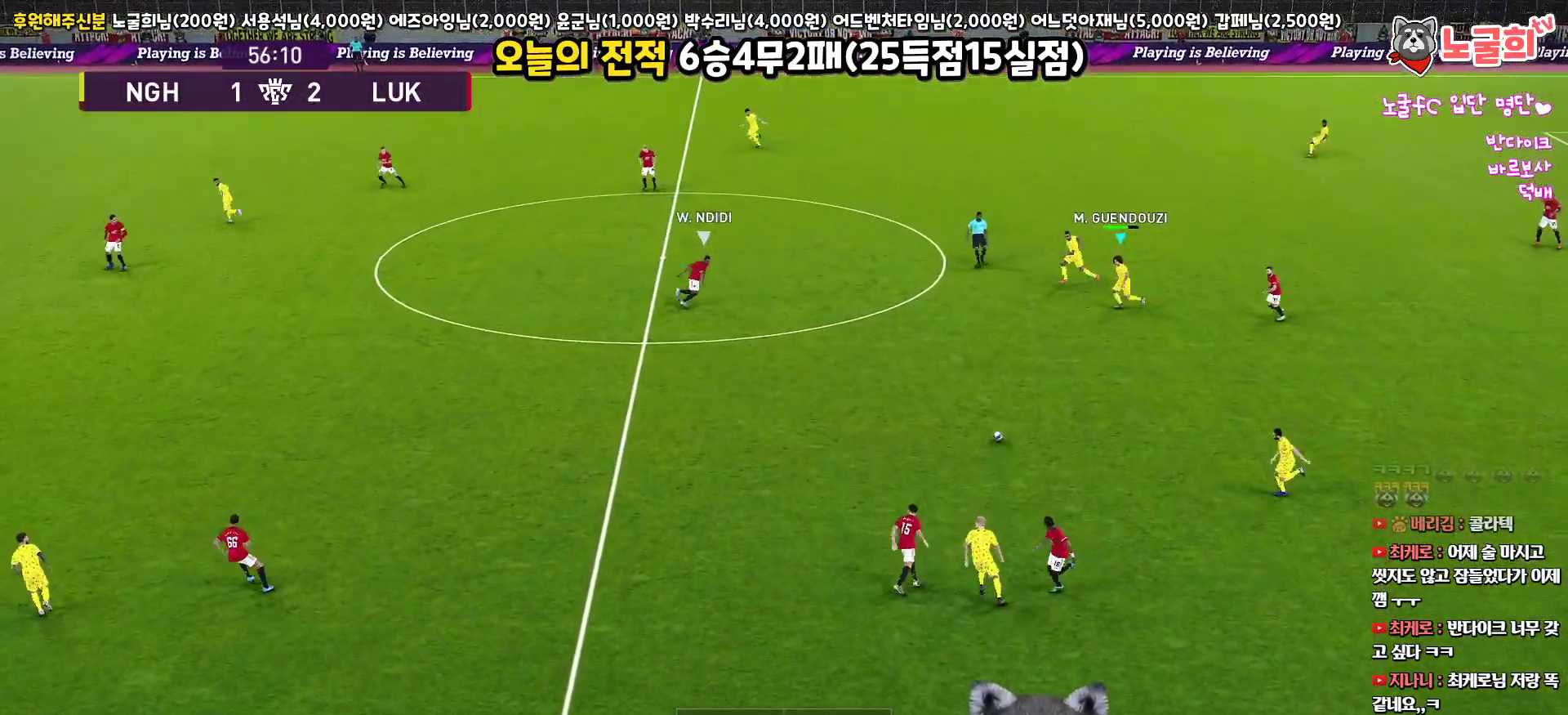
{"buttons": ["L3"], "left_stick": "up-left", "right_stick": "center", "events": [[83, "left_stick", "left"], [333, "R1", "up"], [400, "left_stick", "up-left"]]}
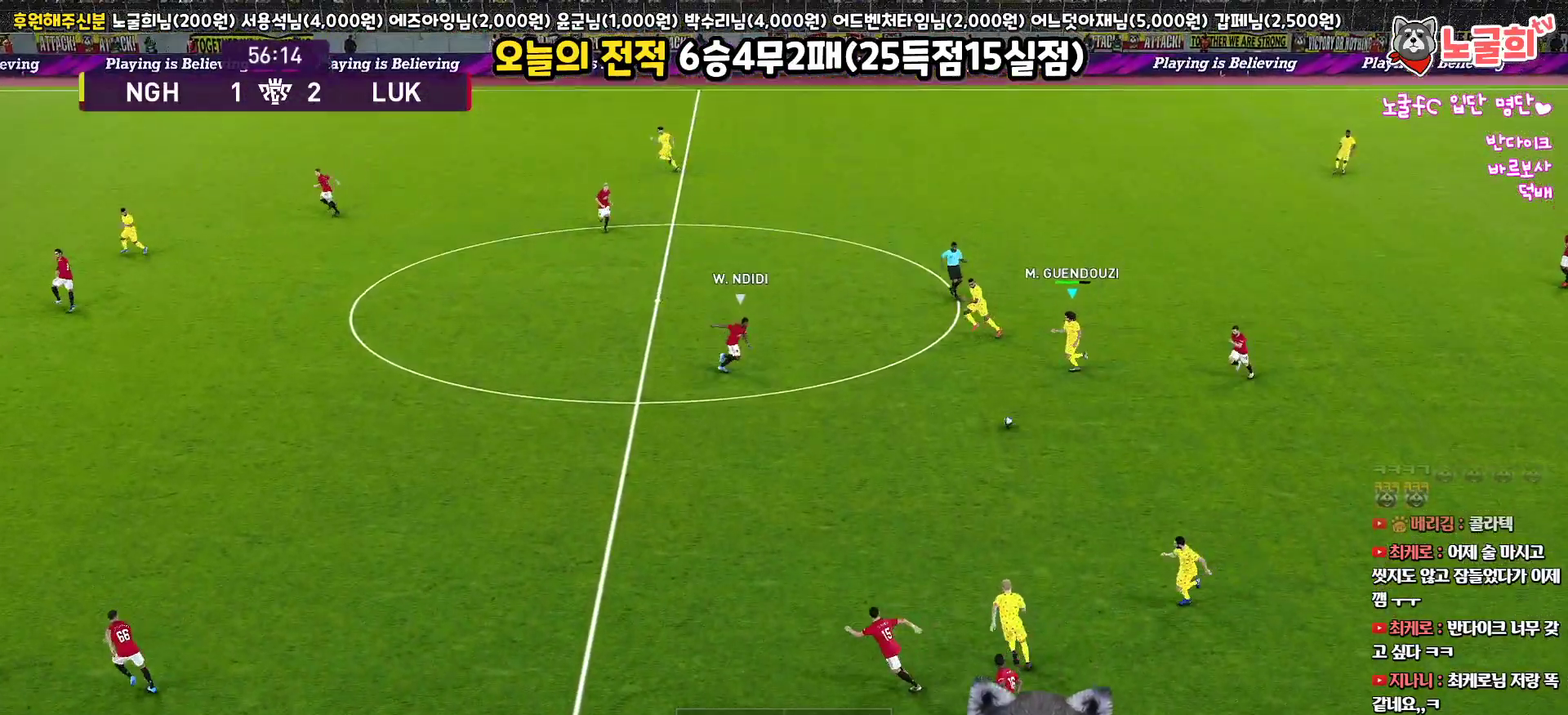
{"buttons": ["L3"], "left_stick": "up-left", "right_stick": "center", "events": [[33, "CROSS", "down"], [50, "L1", "down"], [117, "CROSS", "up"], [500, "L1", "up"]]}
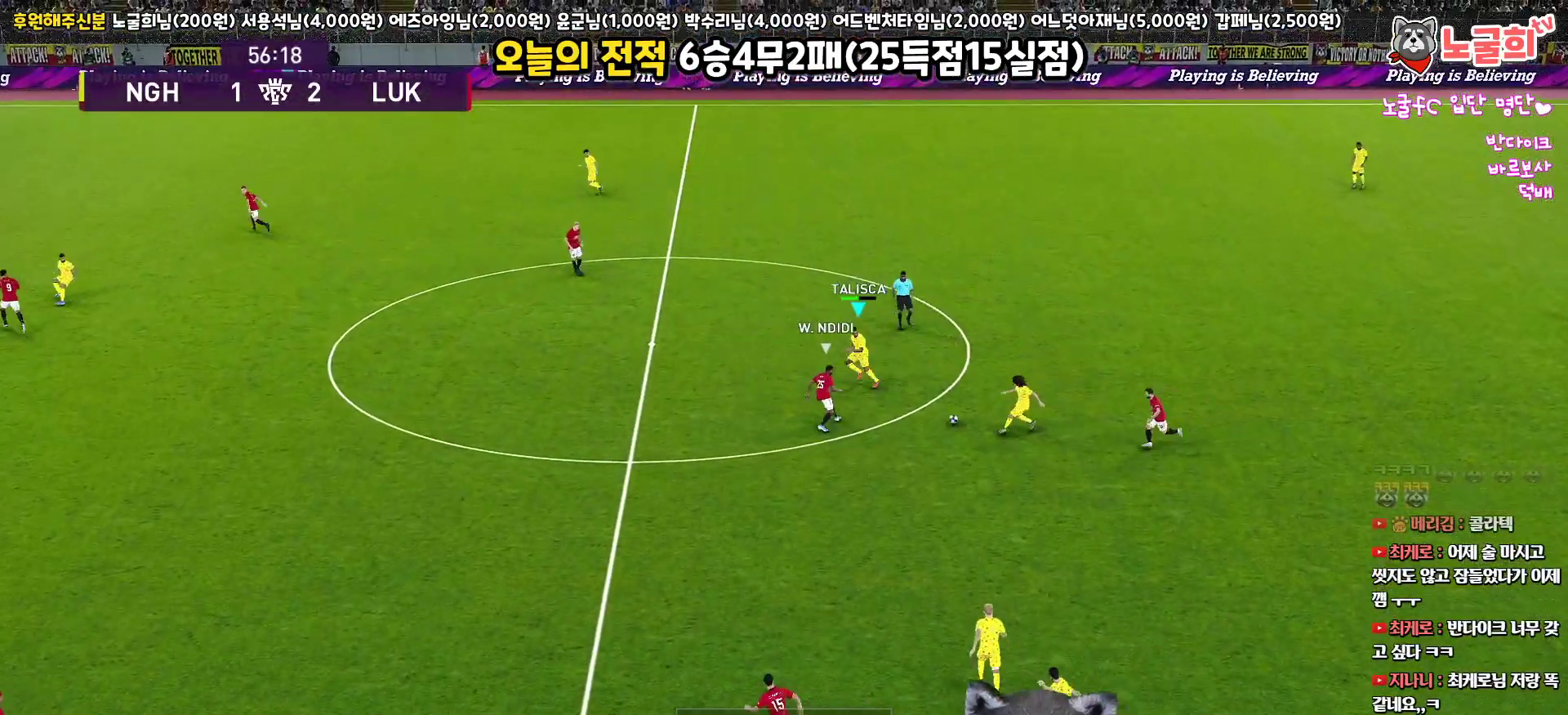
{"buttons": ["L3"], "left_stick": "up-left", "right_stick": "center", "events": []}
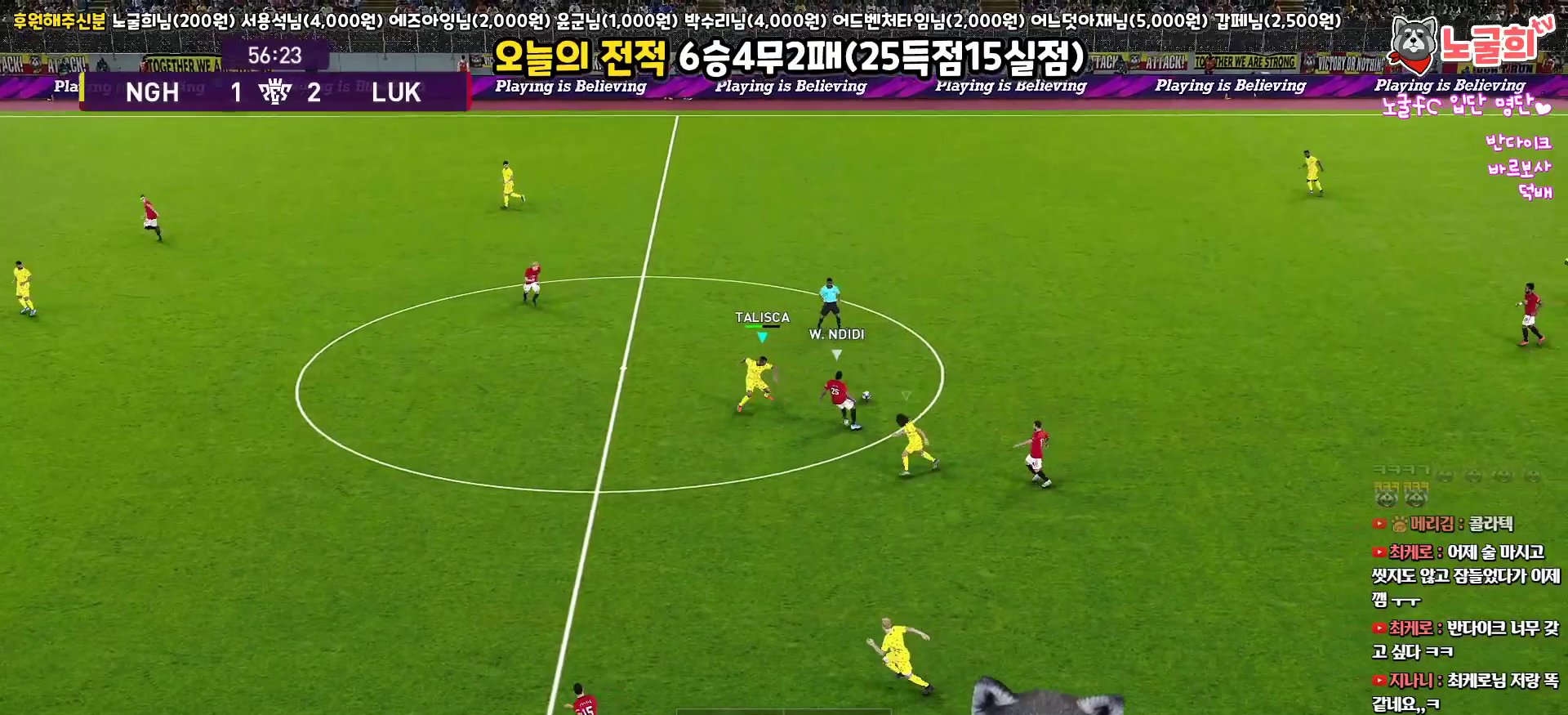
{"buttons": ["R1", "L3"], "left_stick": "up-right", "right_stick": "center", "events": [[17, "L3", "up"], [67, "left_stick", "up-right"], [83, "L3", "down"], [83, "R1", "down"], [100, "L1", "down"], [283, "L1", "up"]]}
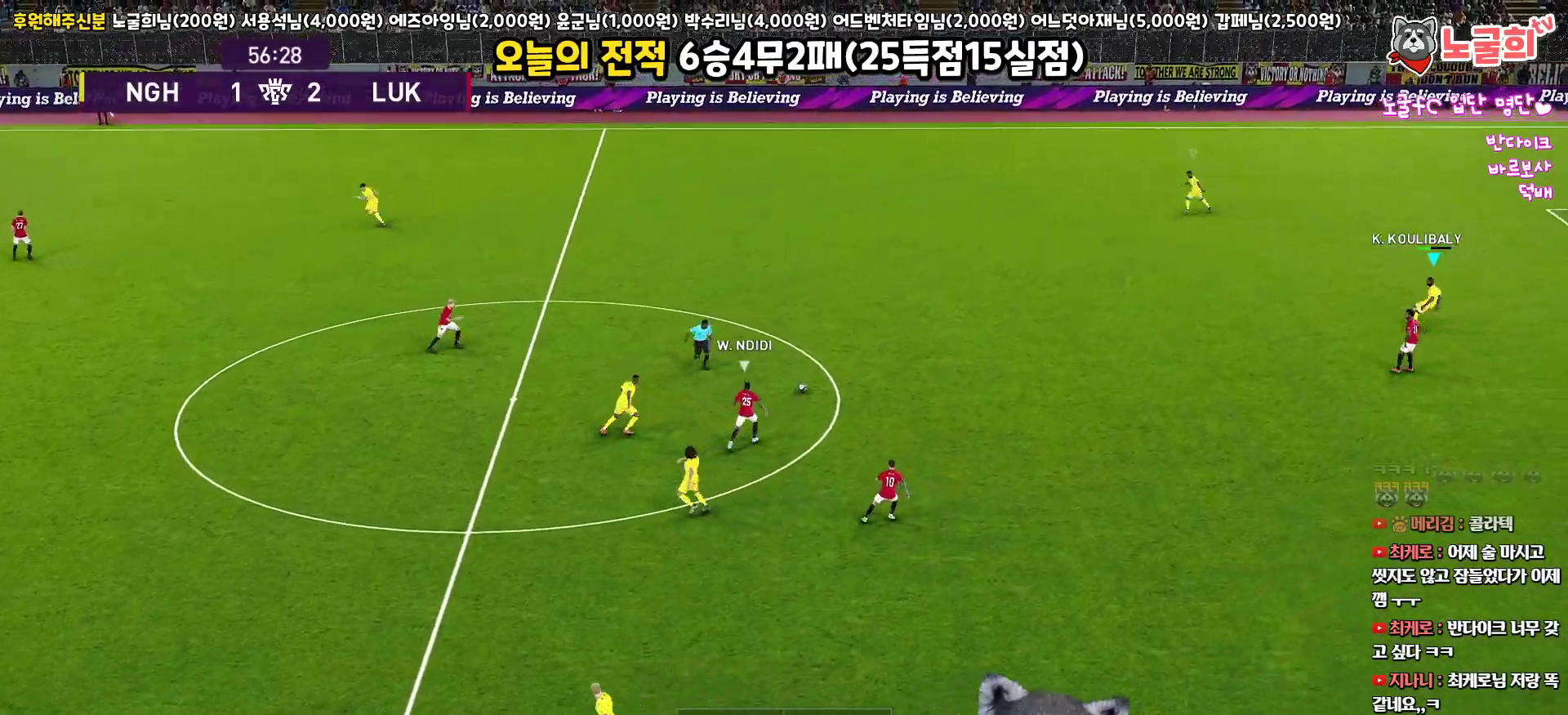
{"buttons": ["SQUARE", "R1", "R2", "L3"], "left_stick": "down-right", "right_stick": "center", "events": [[133, "R2", "down"], [200, "SQUARE", "down"], [217, "left_stick", "down-right"]]}
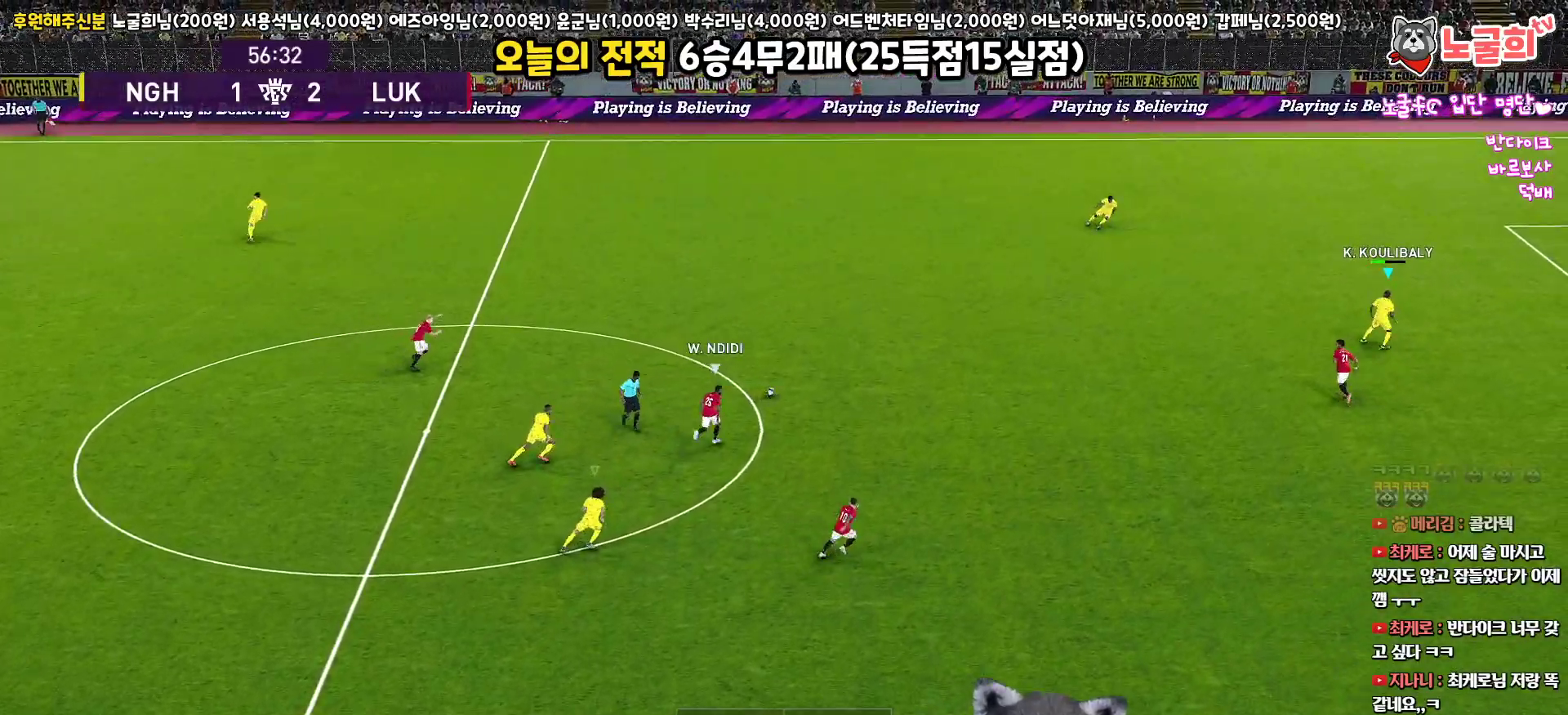
{"buttons": ["SQUARE", "R1", "R2", "L3"], "left_stick": "down-left", "right_stick": "center", "events": [[50, "left_stick", "down"], [283, "left_stick", "down-left"]]}
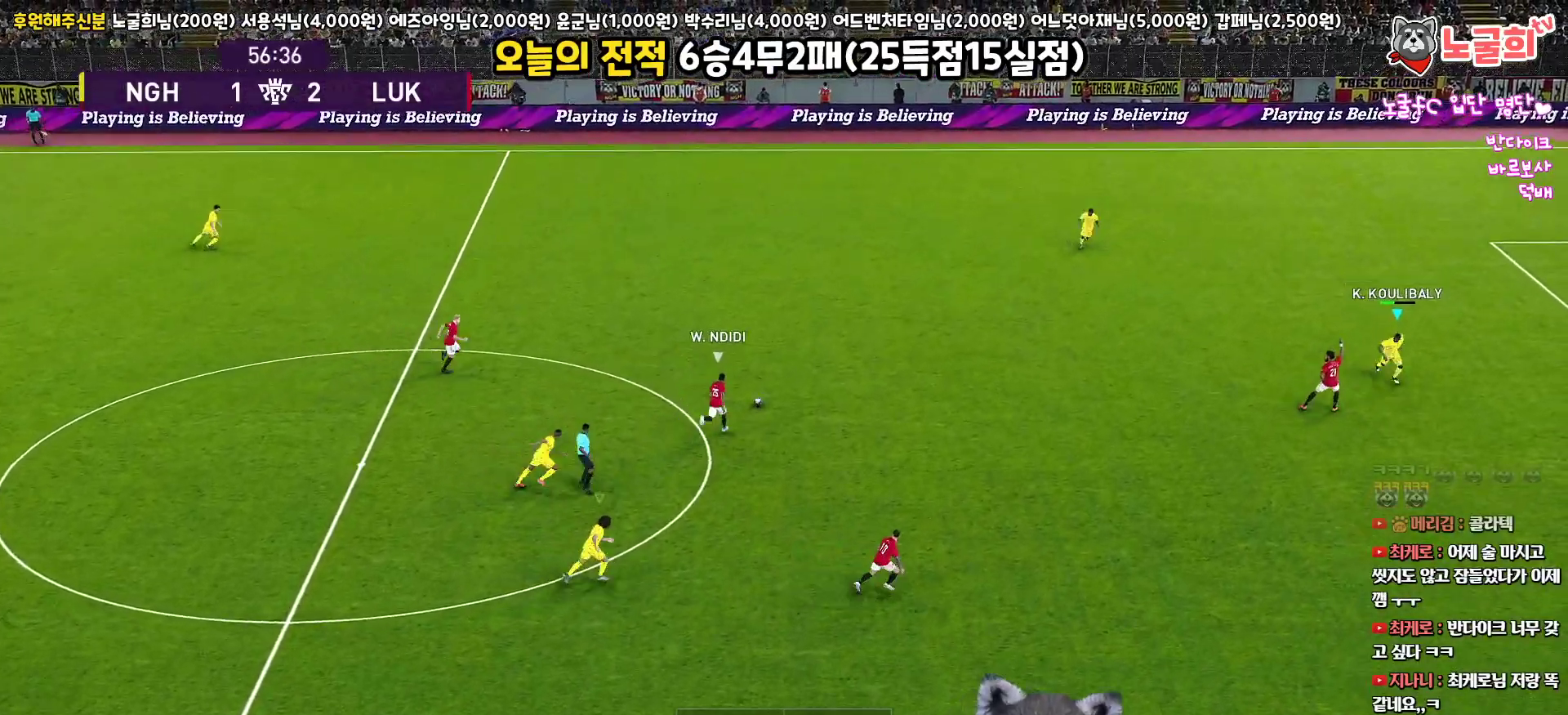
{"buttons": ["SQUARE", "R1", "R2", "L3"], "left_stick": "down-right", "right_stick": "center", "events": [[383, "left_stick", "down-right"]]}
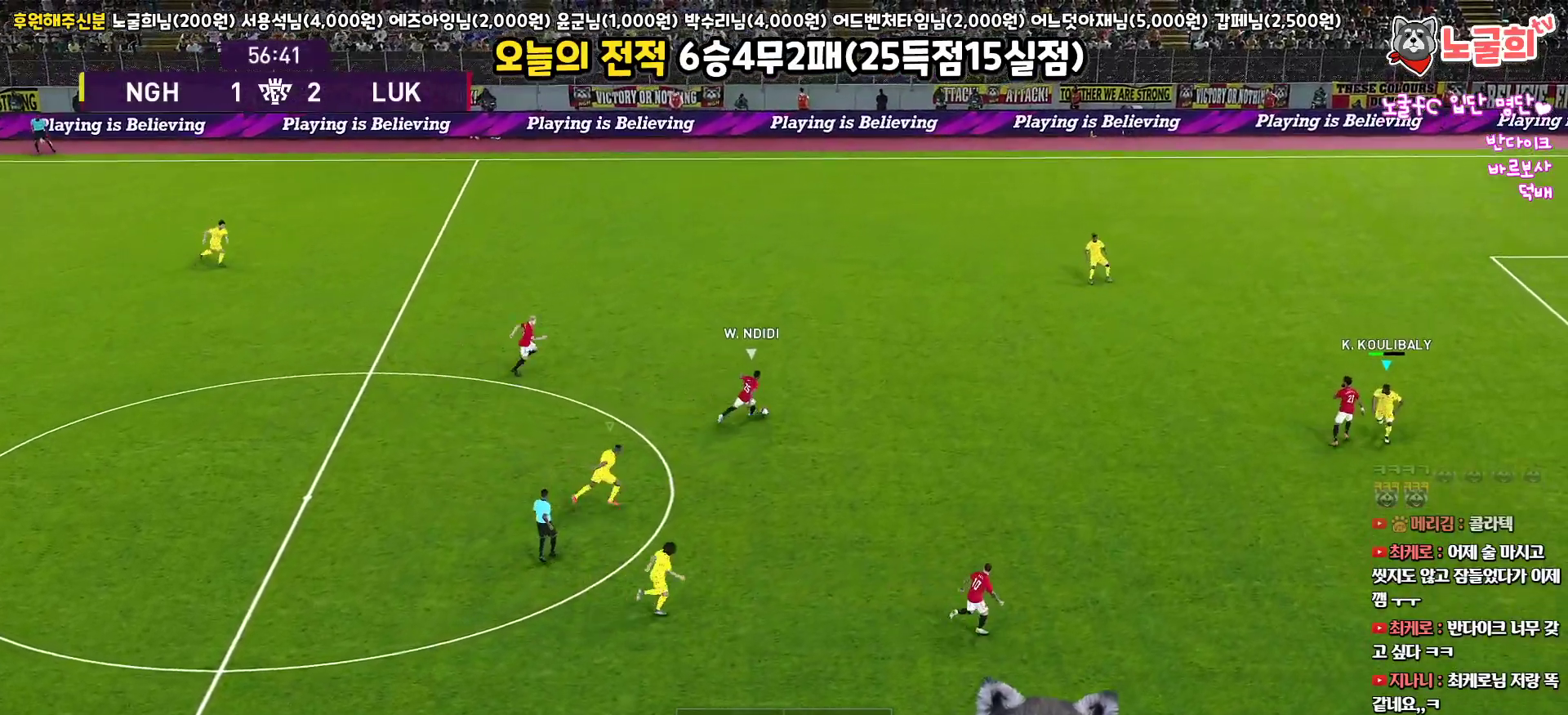
{"buttons": ["SQUARE", "R1", "R2", "L3"], "left_stick": "up-right", "right_stick": "center", "events": [[83, "left_stick", "right"], [350, "left_stick", "up-right"]]}
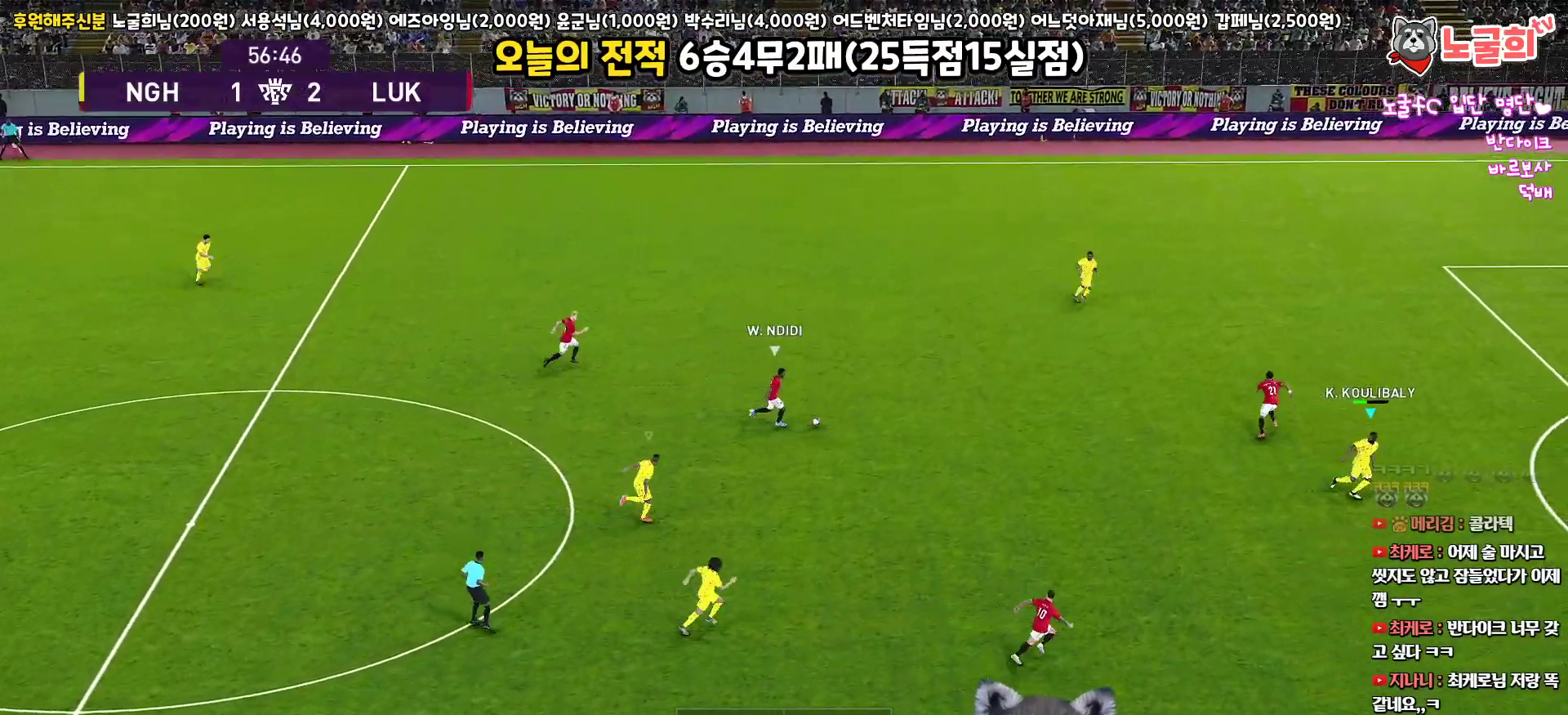
{"buttons": ["SQUARE", "R1", "R2", "L3"], "left_stick": "up-right", "right_stick": "center", "events": []}
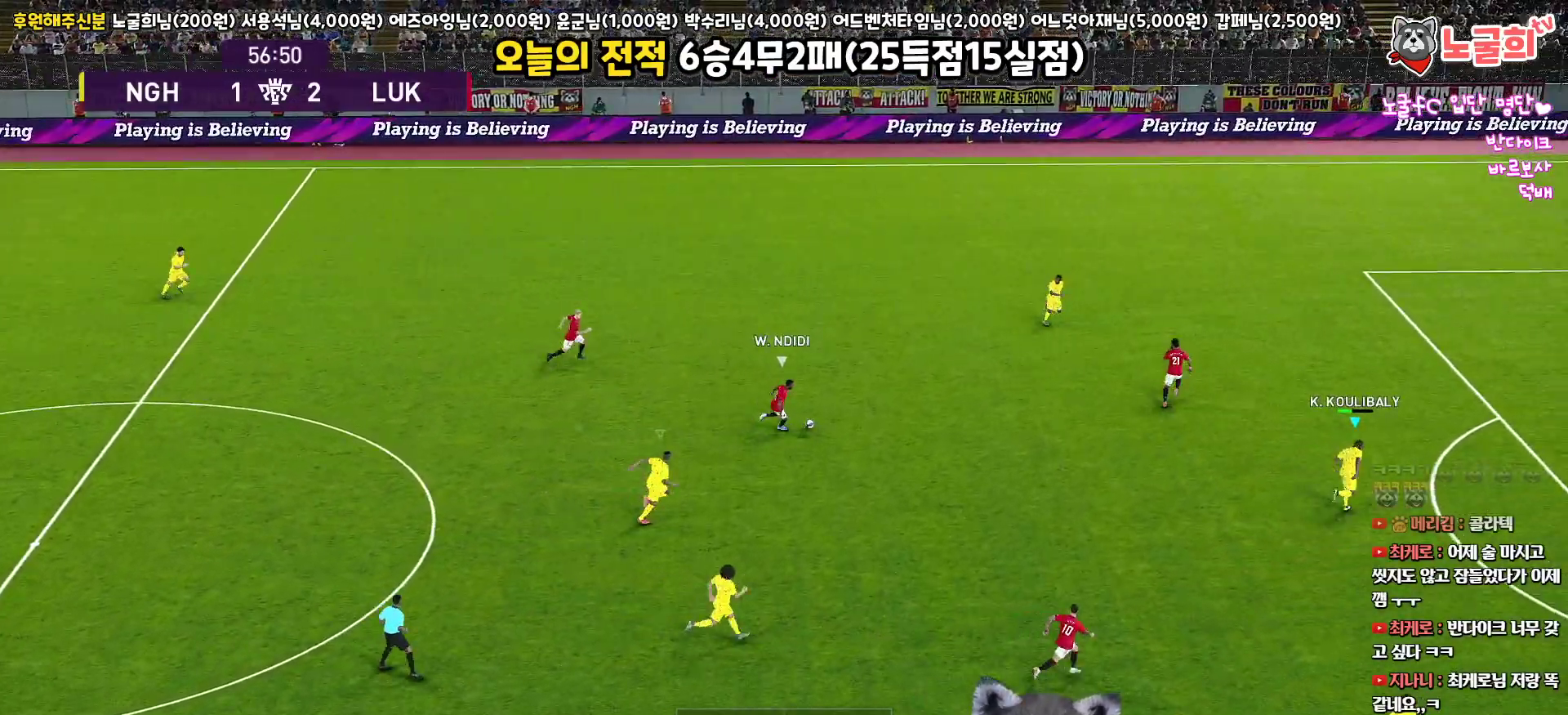
{"buttons": ["SQUARE", "R1", "R2", "L3"], "left_stick": "down-right", "right_stick": "center", "events": [[317, "left_stick", "right"], [433, "left_stick", "down-right"]]}
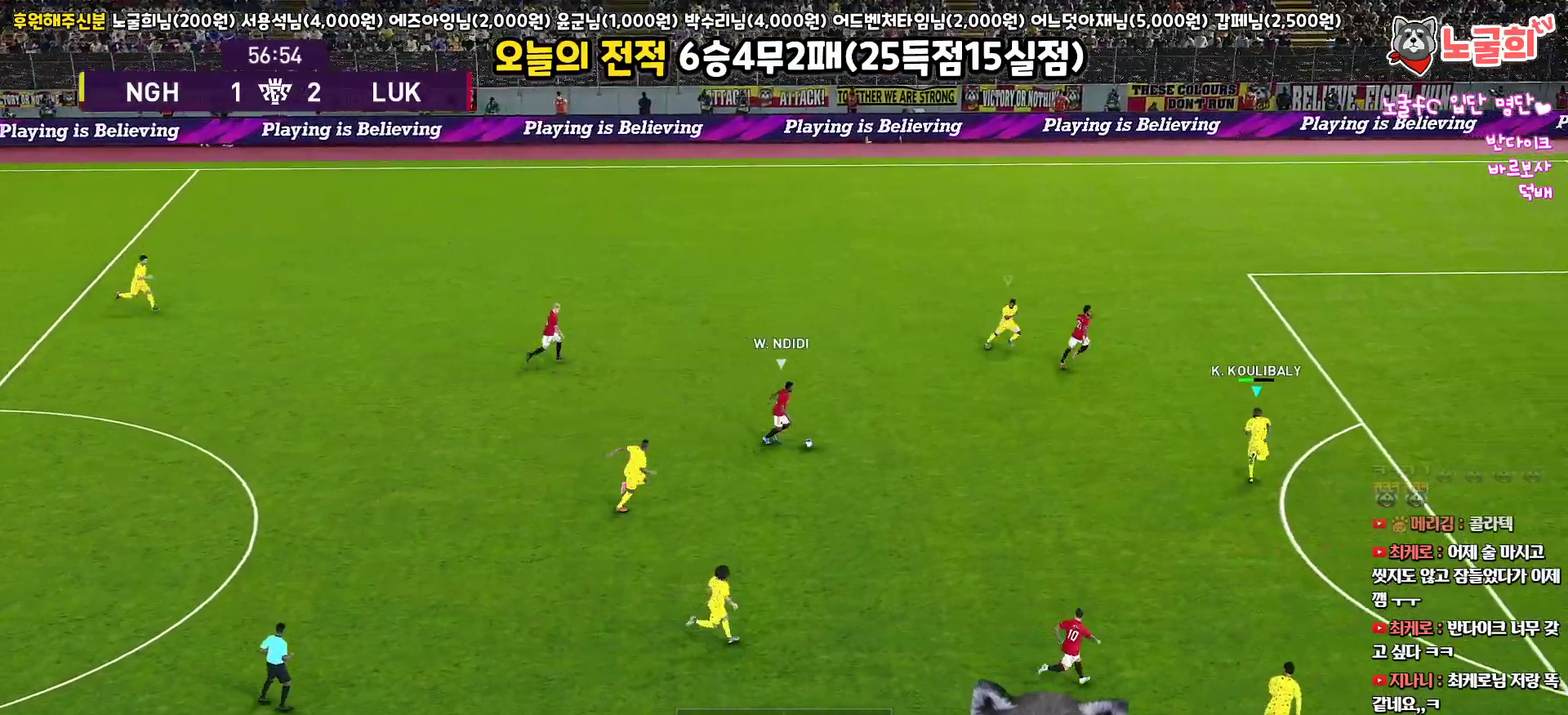
{"buttons": ["SQUARE", "R1", "R2", "L3"], "left_stick": "down-right", "right_stick": "center", "events": []}
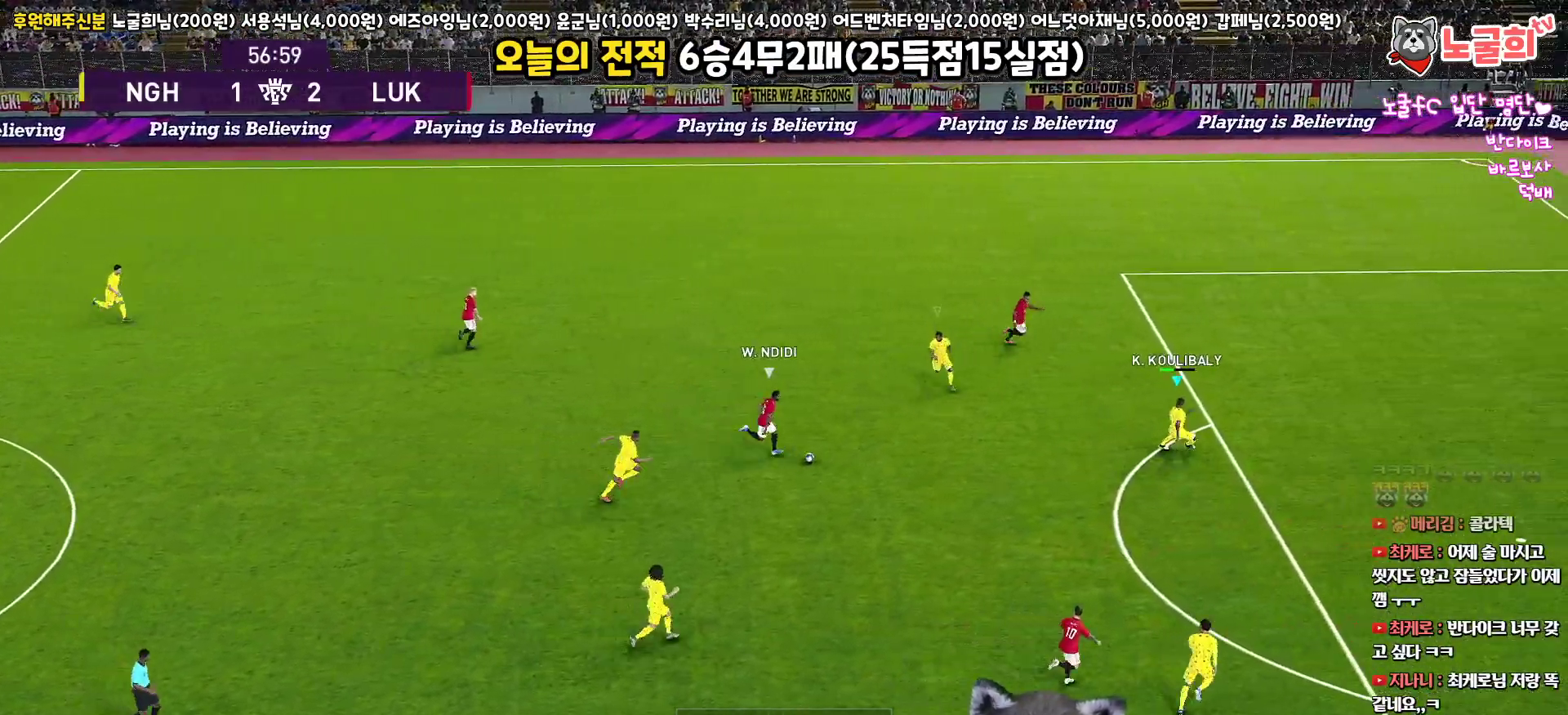
{"buttons": ["SQUARE", "R1", "R2", "L3"], "left_stick": "down", "right_stick": "center", "events": [[233, "left_stick", "down"]]}
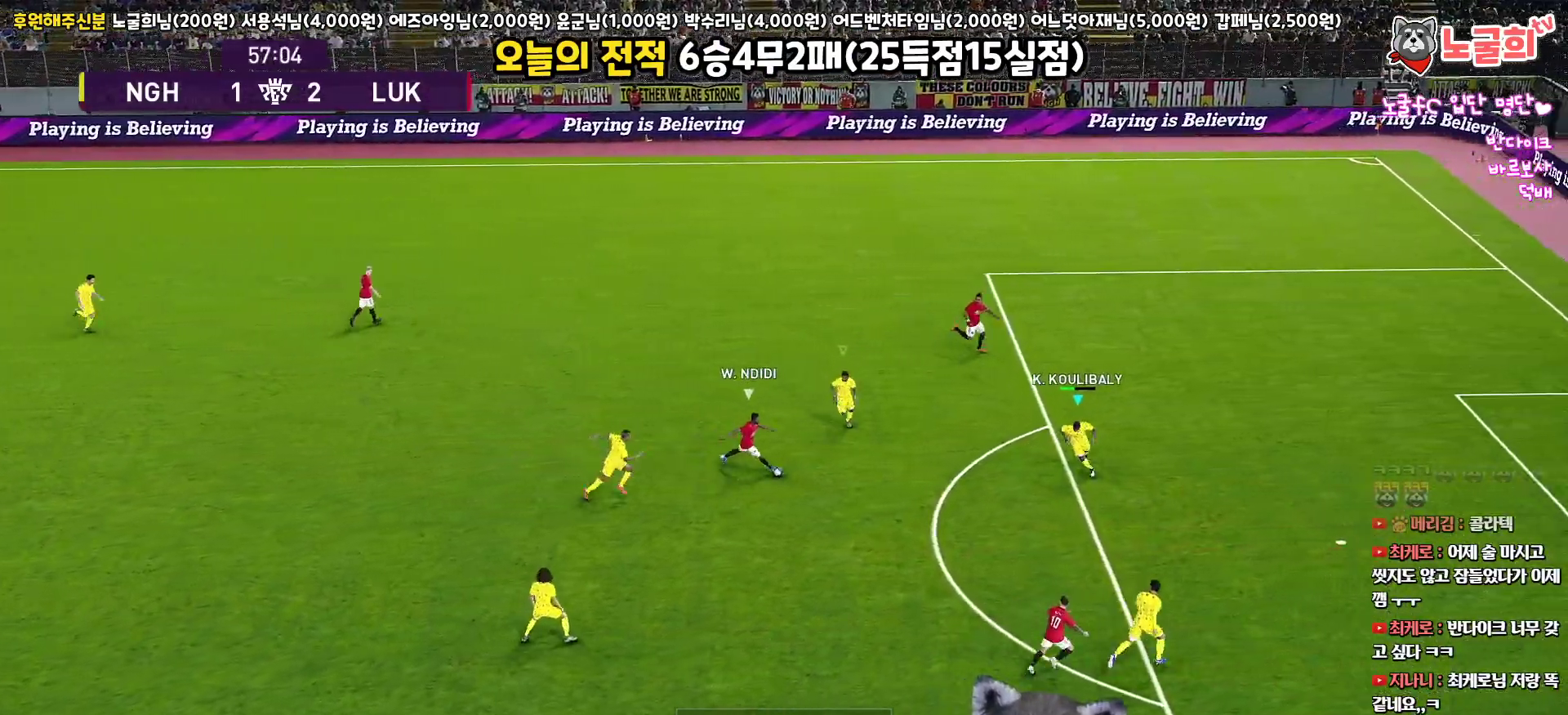
{"buttons": ["CROSS", "SQUARE", "R1", "L3"], "left_stick": "down-left", "right_stick": "center", "events": [[33, "left_stick", "down-left"], [217, "CROSS", "down"], [217, "R2", "up"]]}
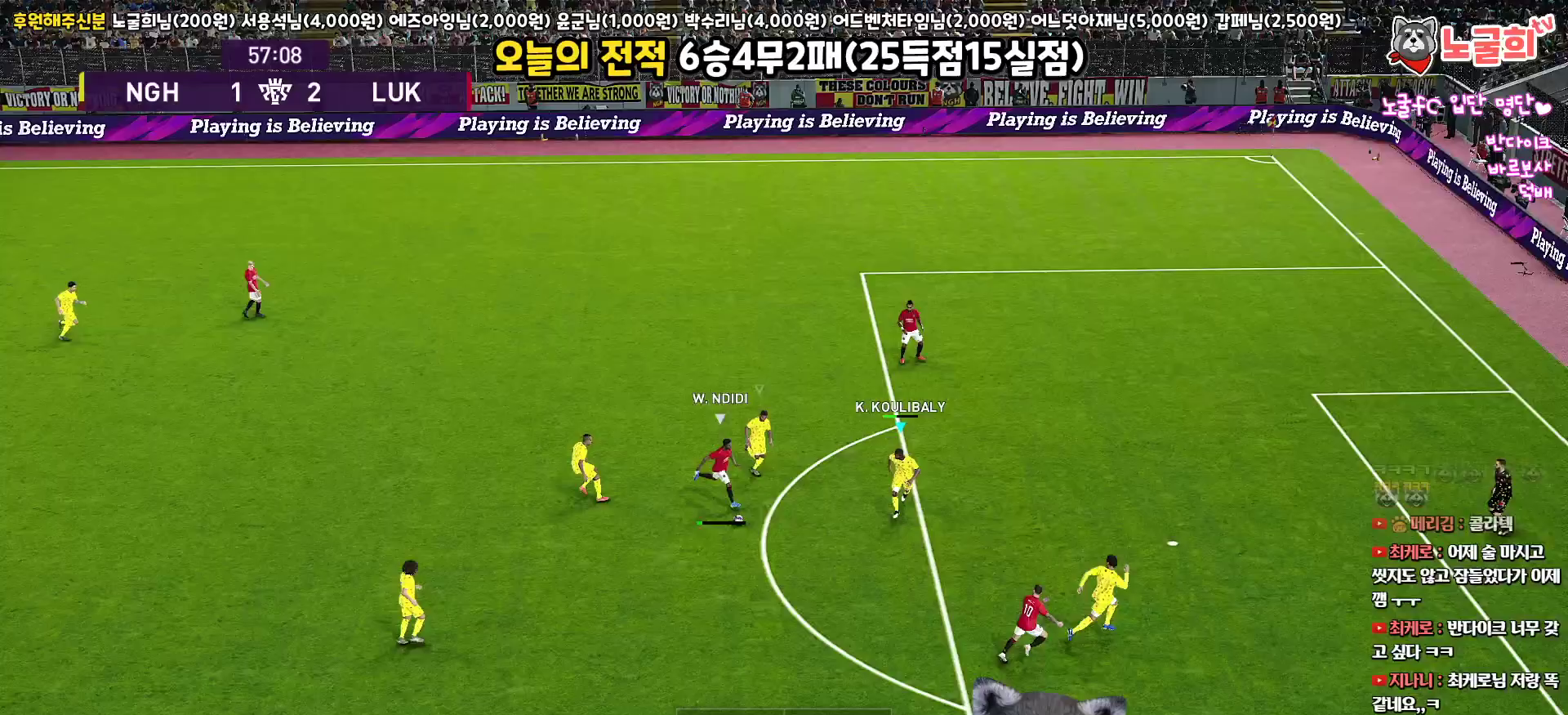
{"buttons": ["CROSS", "SQUARE", "R1", "L3"], "left_stick": "down-left", "right_stick": "center", "events": []}